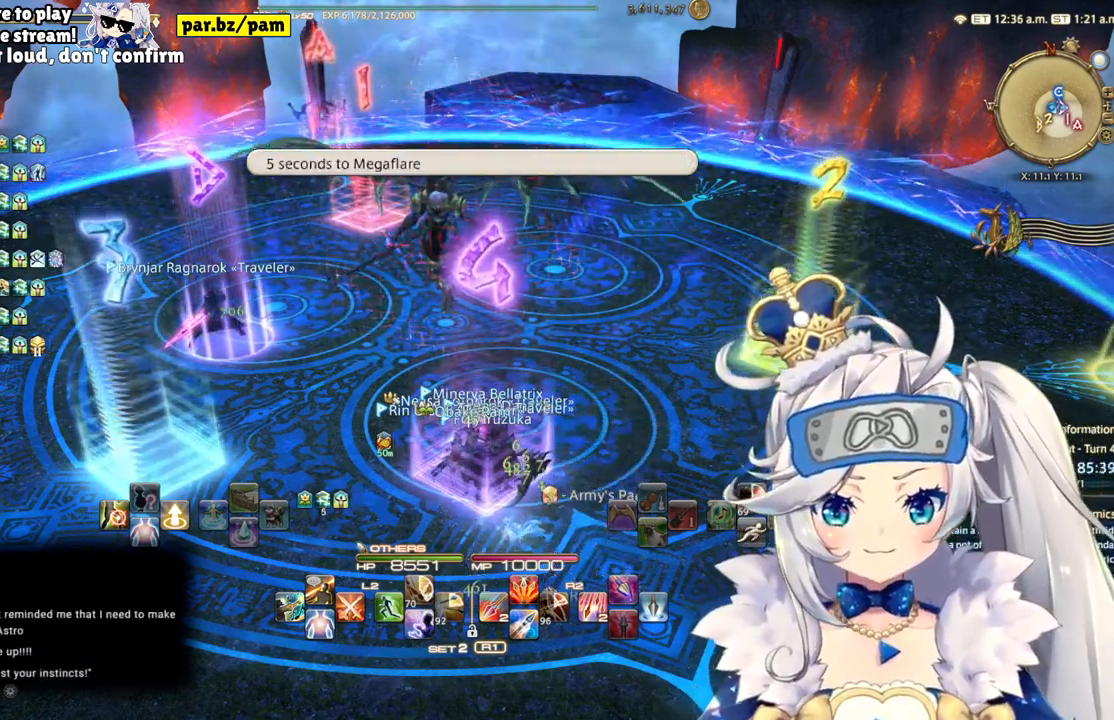
Gameplay with a controller (PlayStation layout); each line is a JSON object with the inputs held at the frame after it. "events" lists button and stick changes between this image and that frame as [ms after this image, input, new state], when the widget could be followed in between. Not read: L1 R1.
{"buttons": [], "left_stick": "center", "right_stick": "center", "events": [[333, "right_stick", "left"], [483, "right_stick", "center"]]}
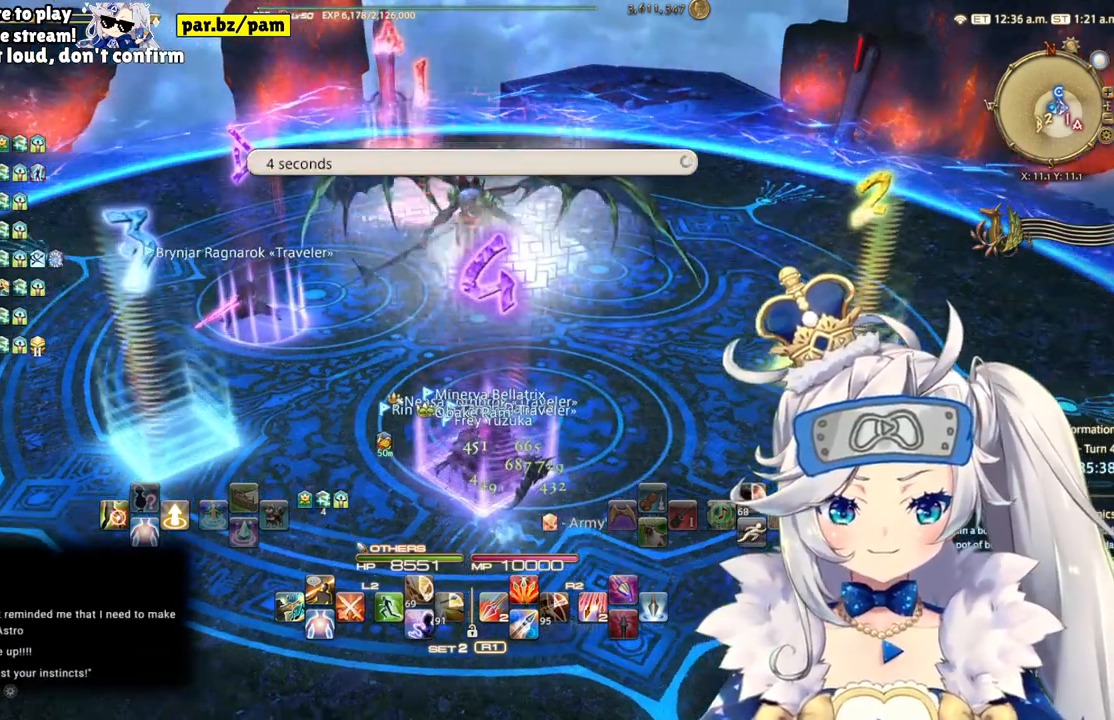
{"buttons": [], "left_stick": "center", "right_stick": "center", "events": []}
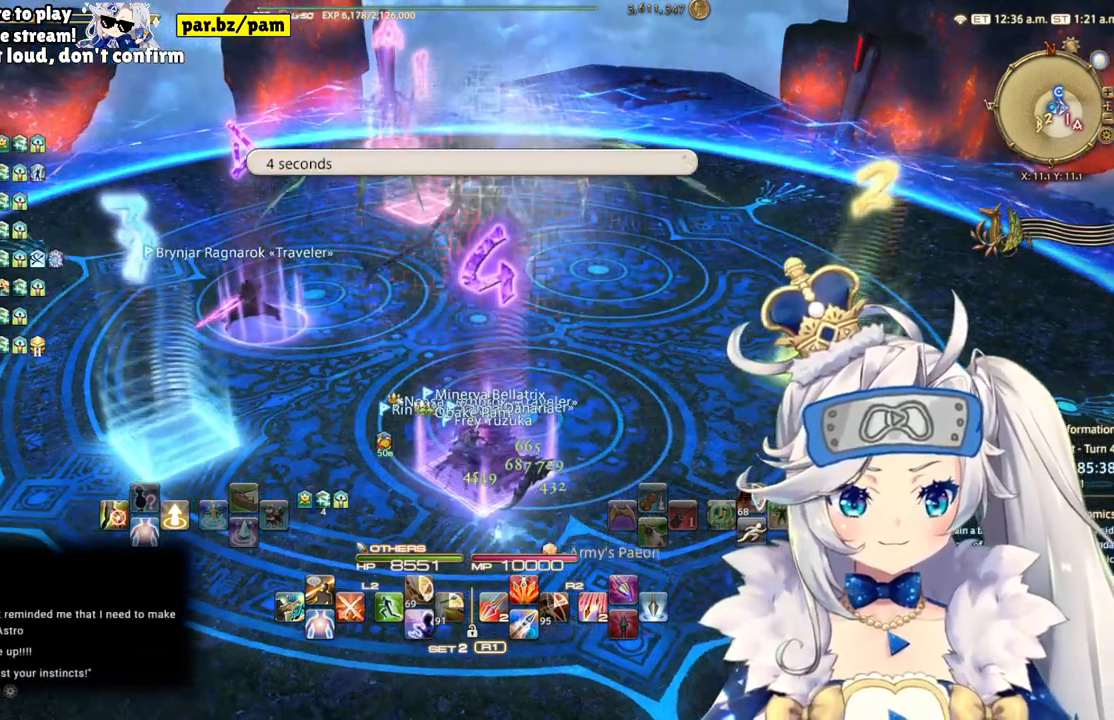
{"buttons": [], "left_stick": "center", "right_stick": "center", "events": []}
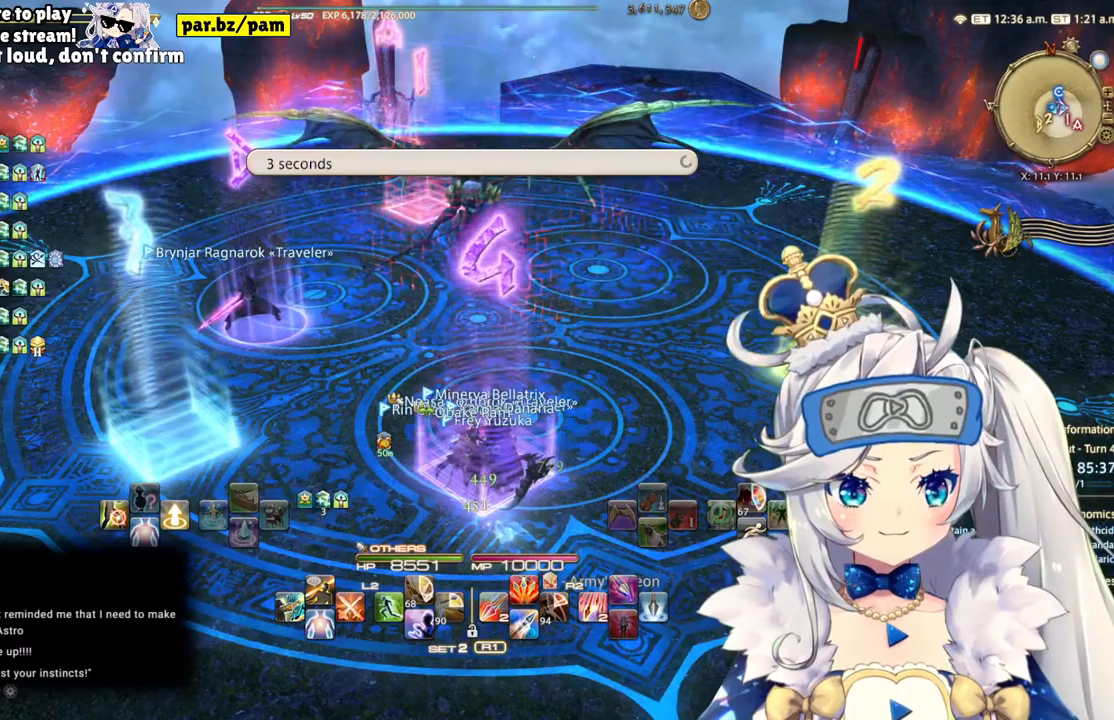
{"buttons": [], "left_stick": "center", "right_stick": "center", "events": [[200, "right_stick", "left"], [383, "right_stick", "center"]]}
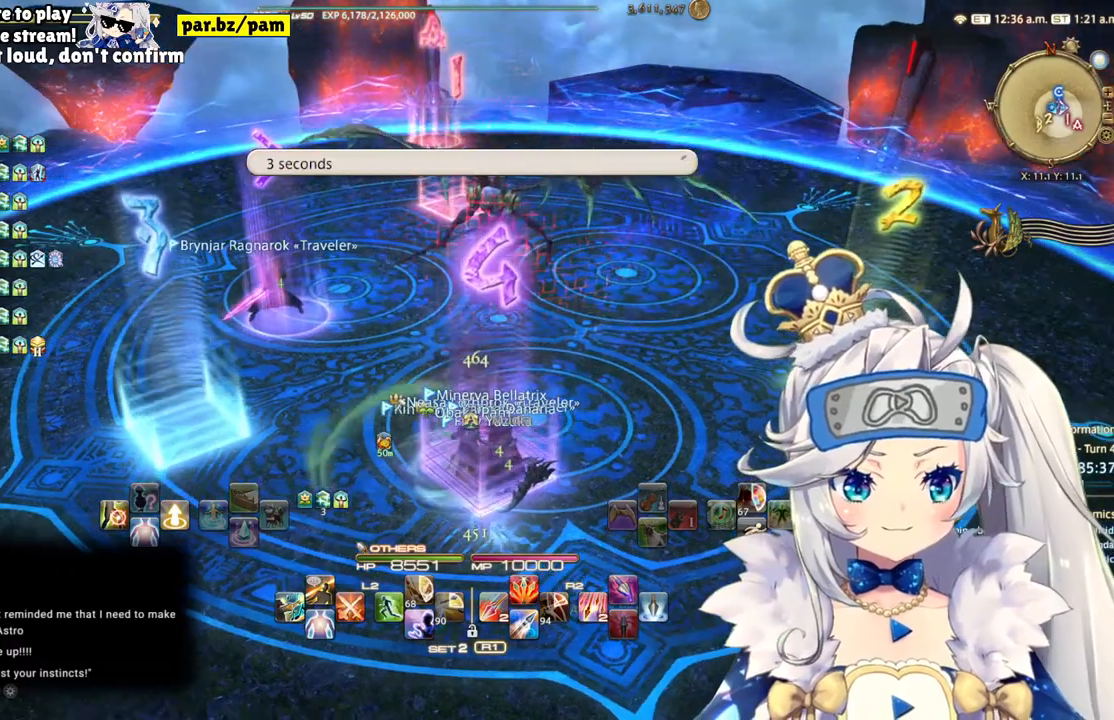
{"buttons": [], "left_stick": "center", "right_stick": "center", "events": []}
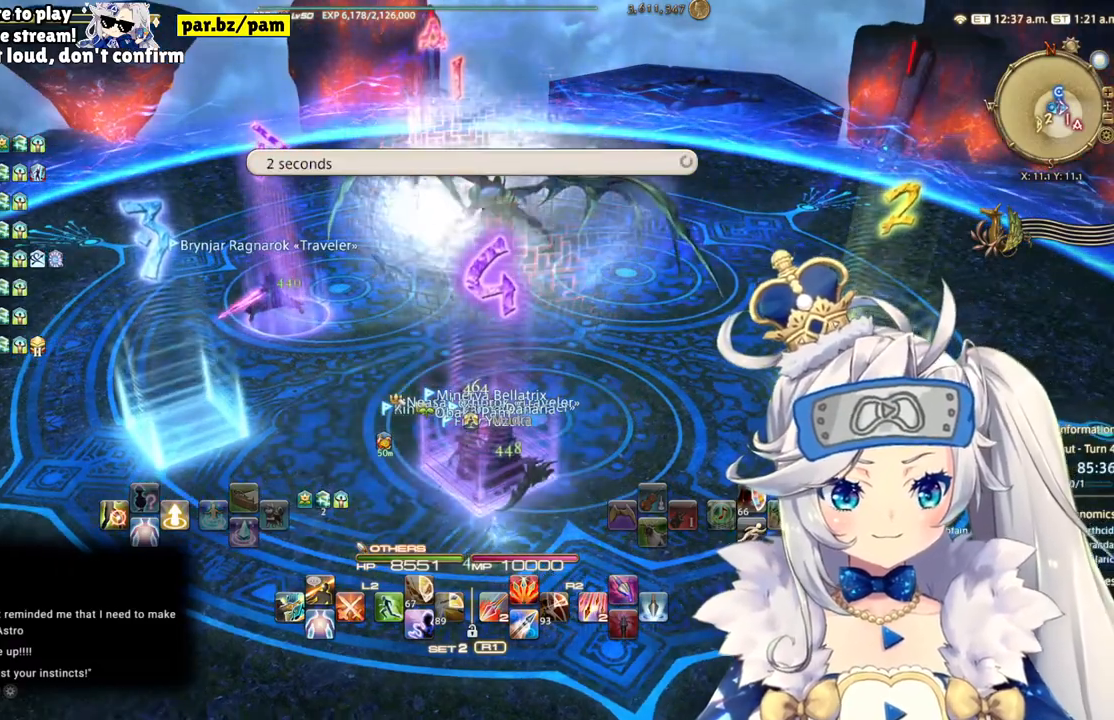
{"buttons": [], "left_stick": "center", "right_stick": "center", "events": []}
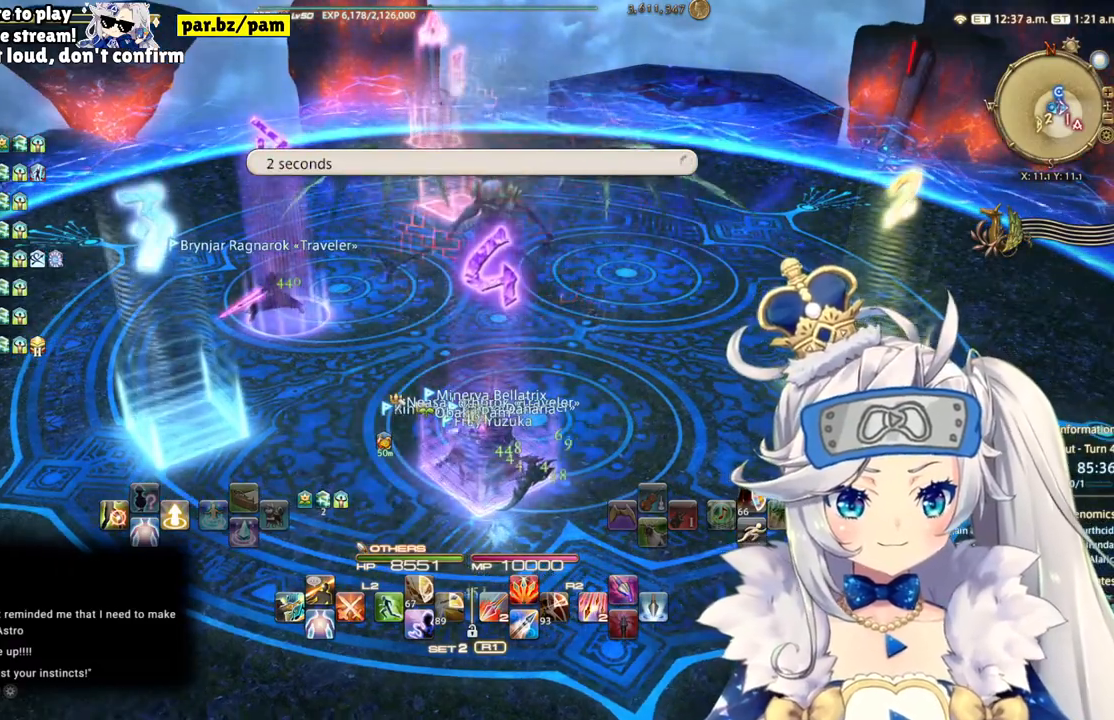
{"buttons": [], "left_stick": "center", "right_stick": "center", "events": []}
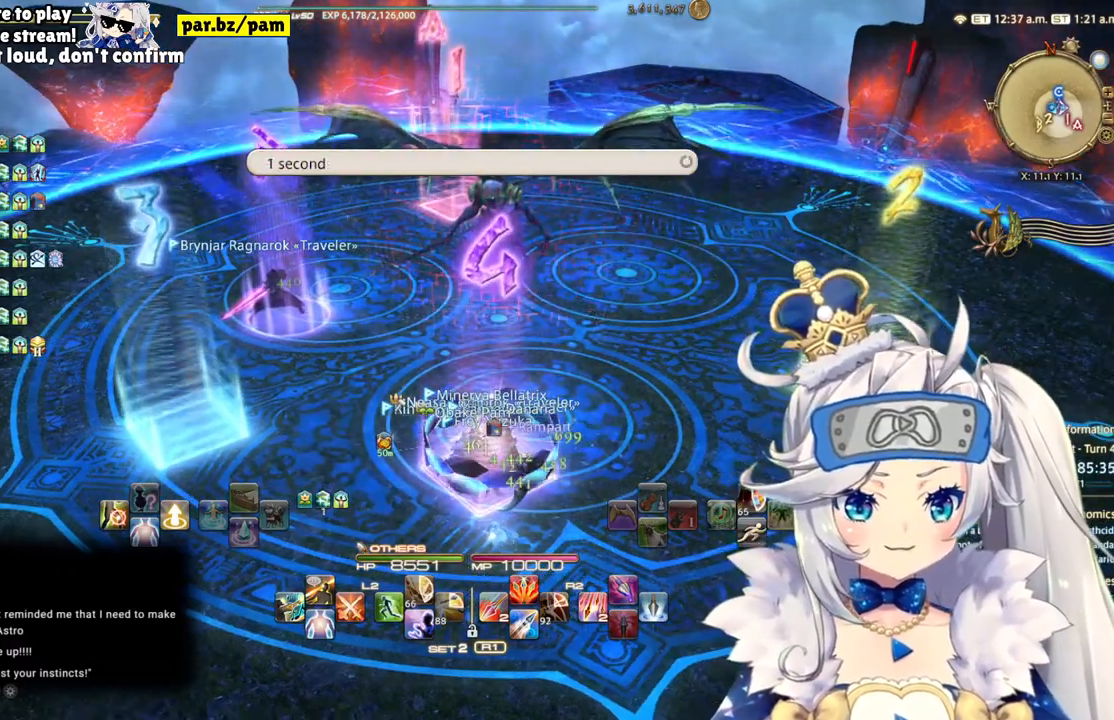
{"buttons": [], "left_stick": "center", "right_stick": "center", "events": []}
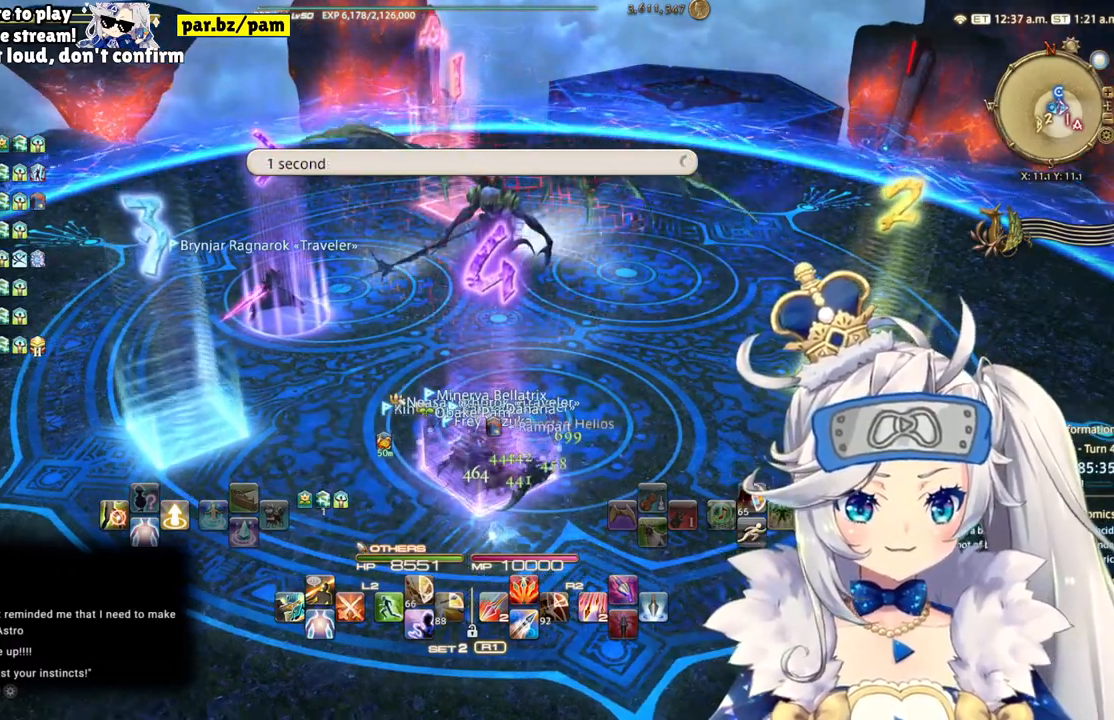
{"buttons": [], "left_stick": "center", "right_stick": "center", "events": []}
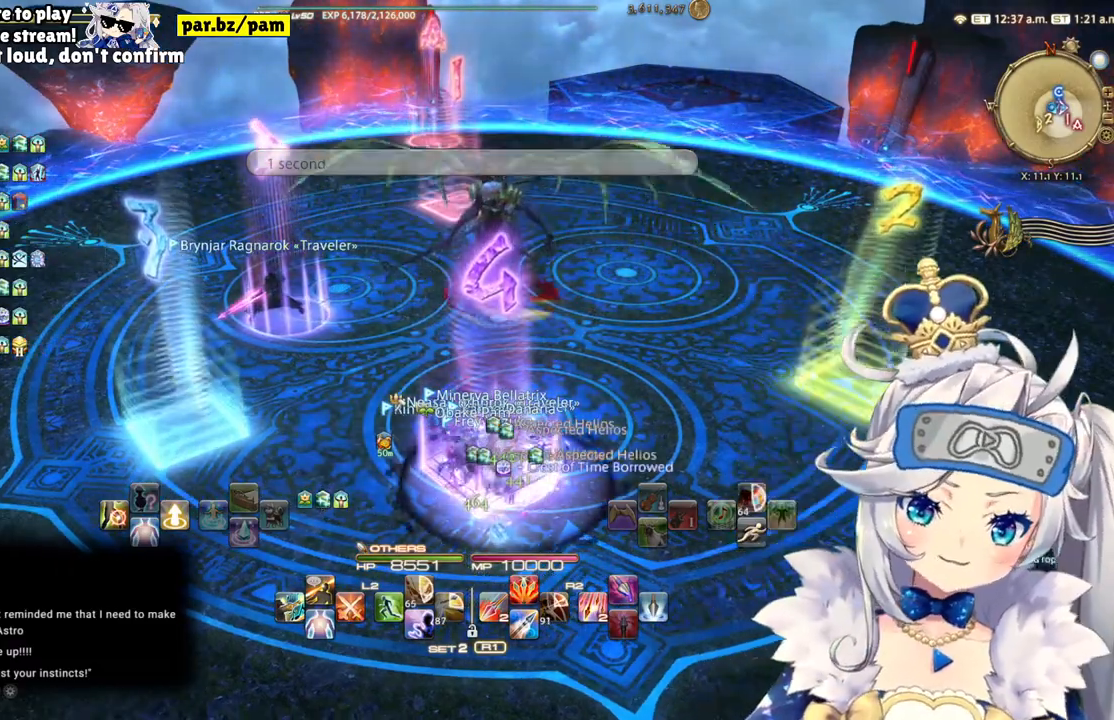
{"buttons": [], "left_stick": "center", "right_stick": "center", "events": []}
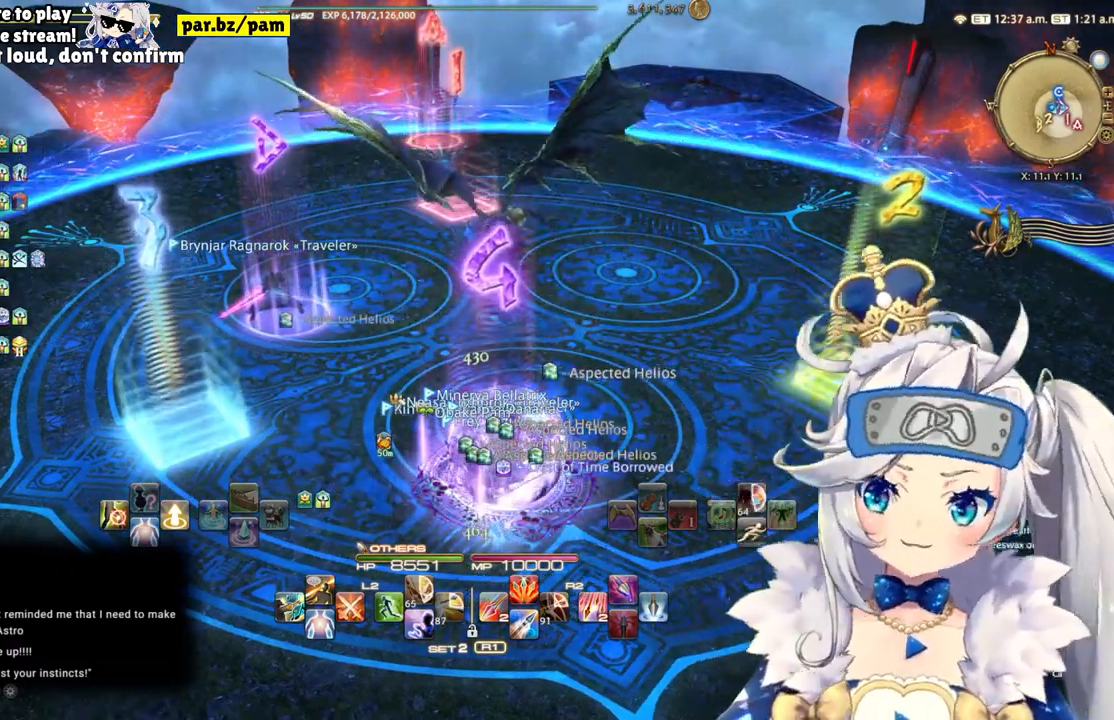
{"buttons": [], "left_stick": "center", "right_stick": "center", "events": []}
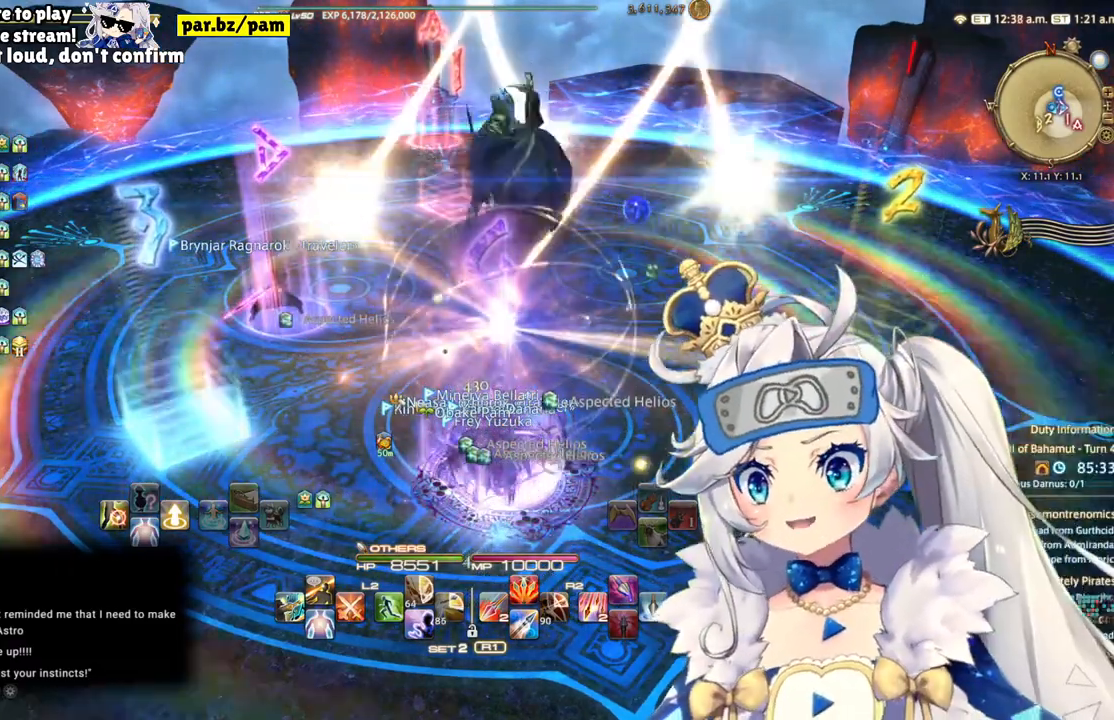
{"buttons": [], "left_stick": "center", "right_stick": "center", "events": []}
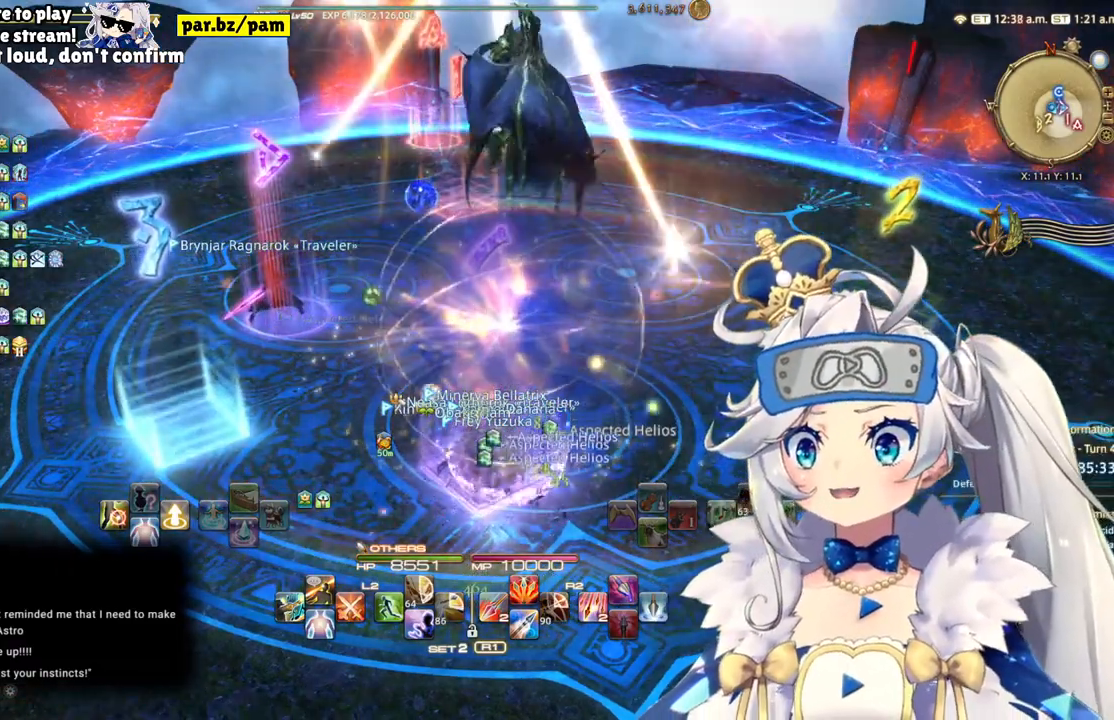
{"buttons": [], "left_stick": "center", "right_stick": "center", "events": []}
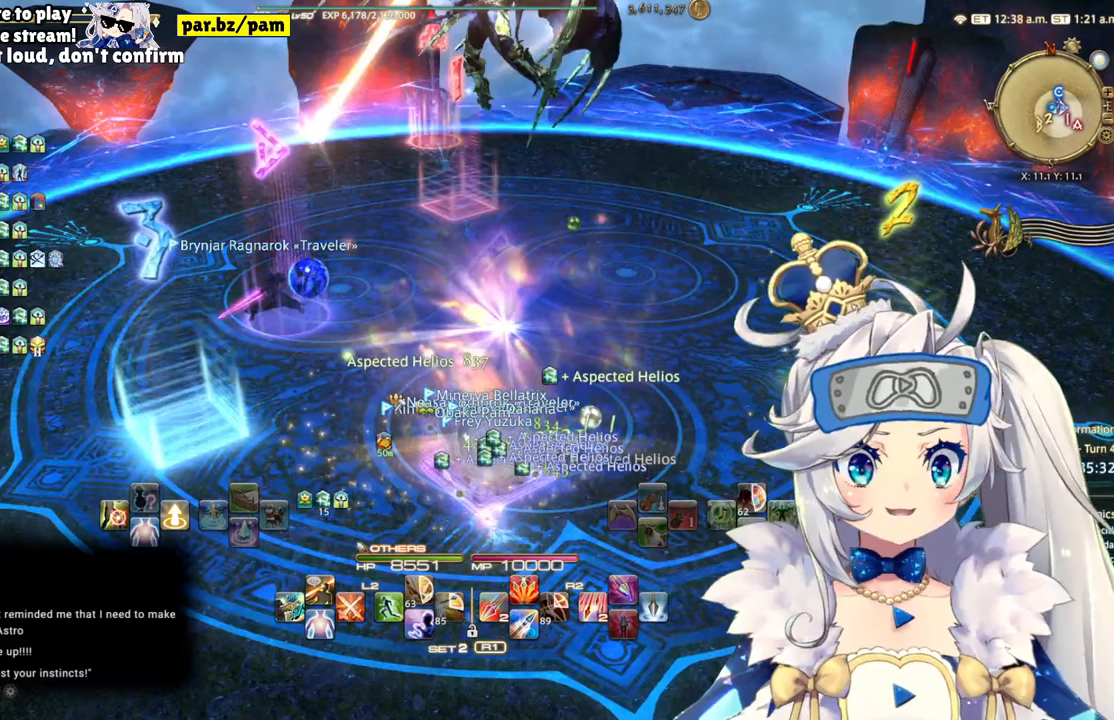
{"buttons": [], "left_stick": "center", "right_stick": "center", "events": []}
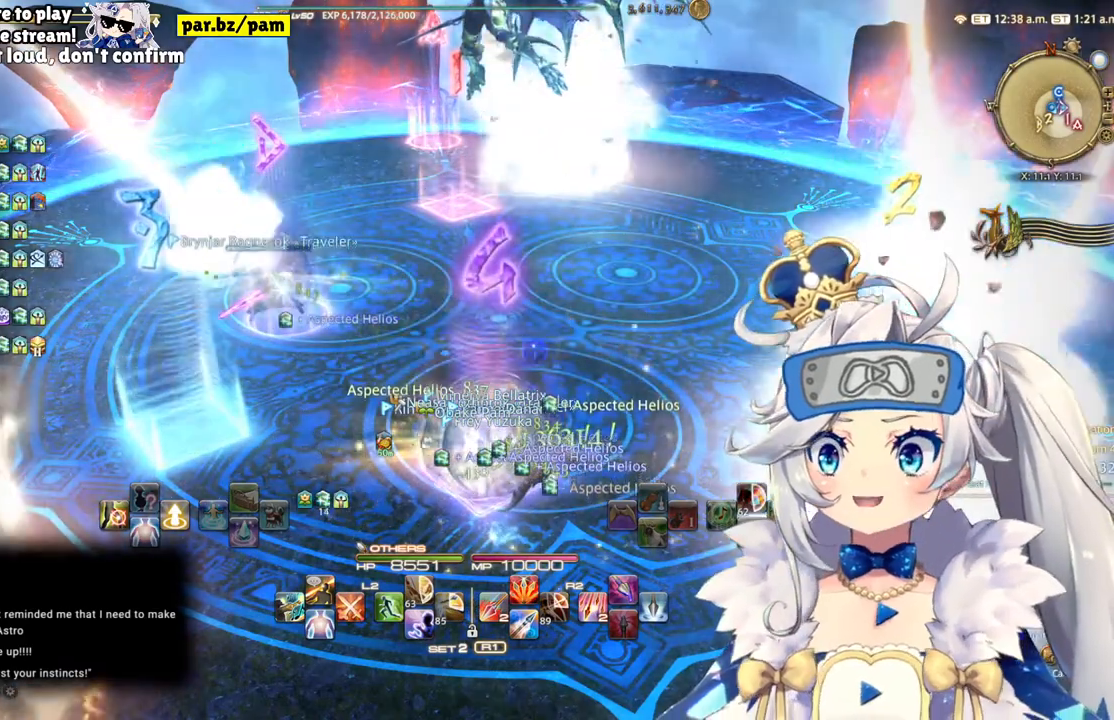
{"buttons": [], "left_stick": "center", "right_stick": "left", "events": [[367, "right_stick", "left"]]}
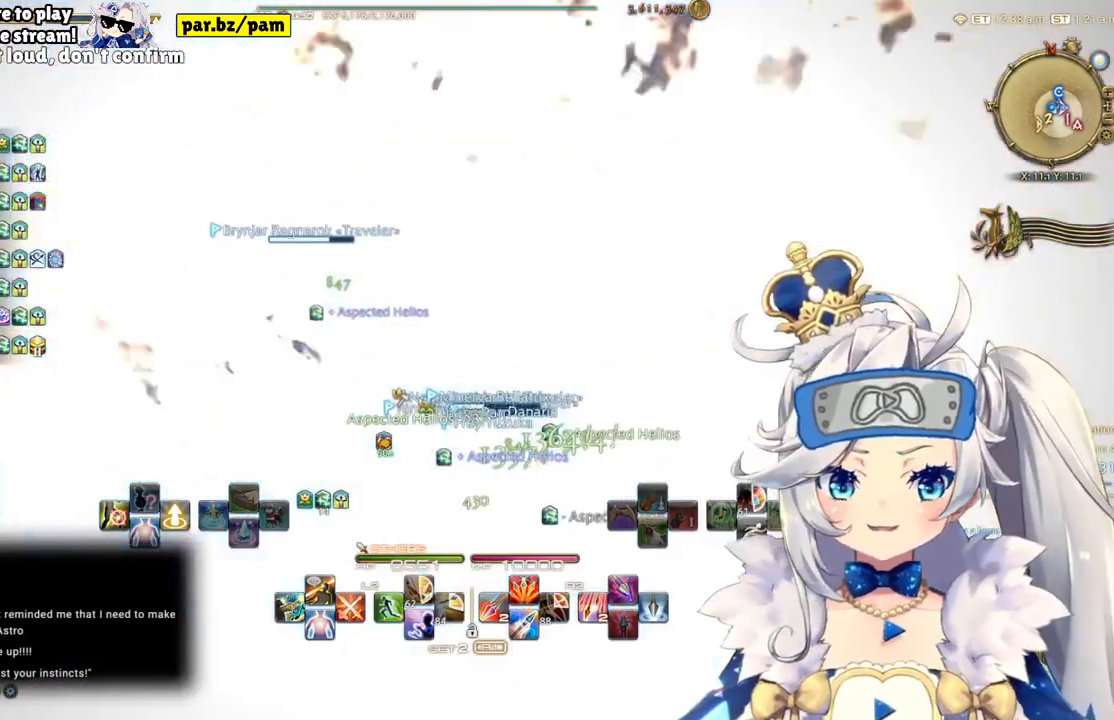
{"buttons": [], "left_stick": "center", "right_stick": "center", "events": [[100, "right_stick", "center"], [283, "right_stick", "left"], [433, "right_stick", "center"]]}
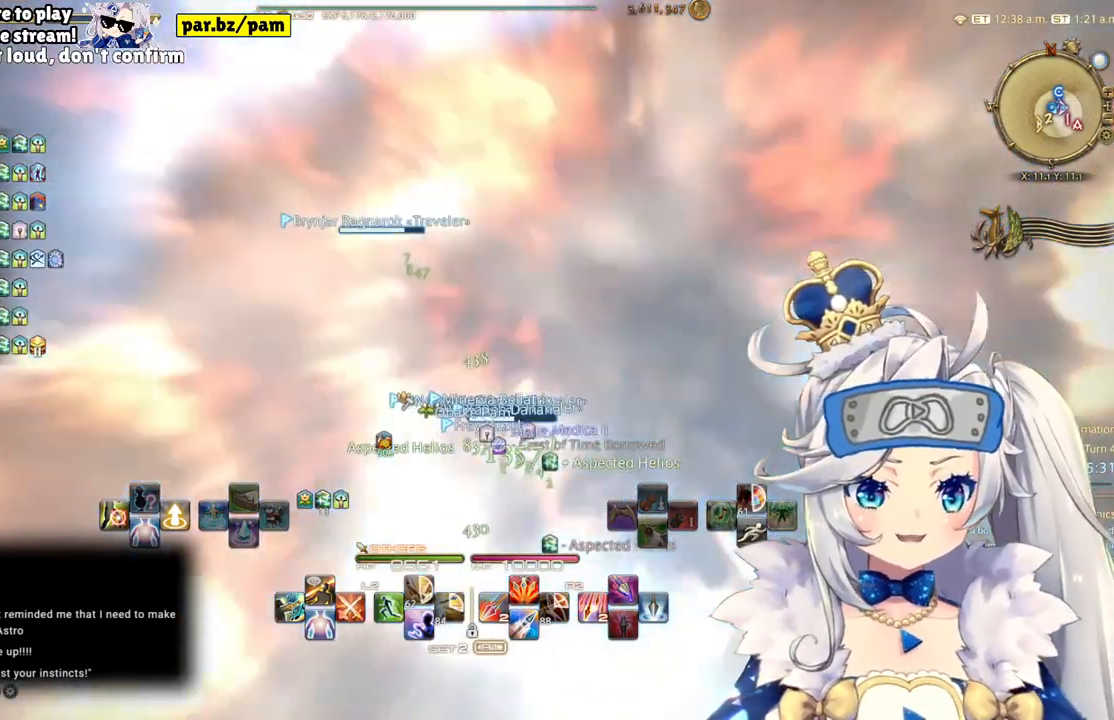
{"buttons": [], "left_stick": "center", "right_stick": "center", "events": []}
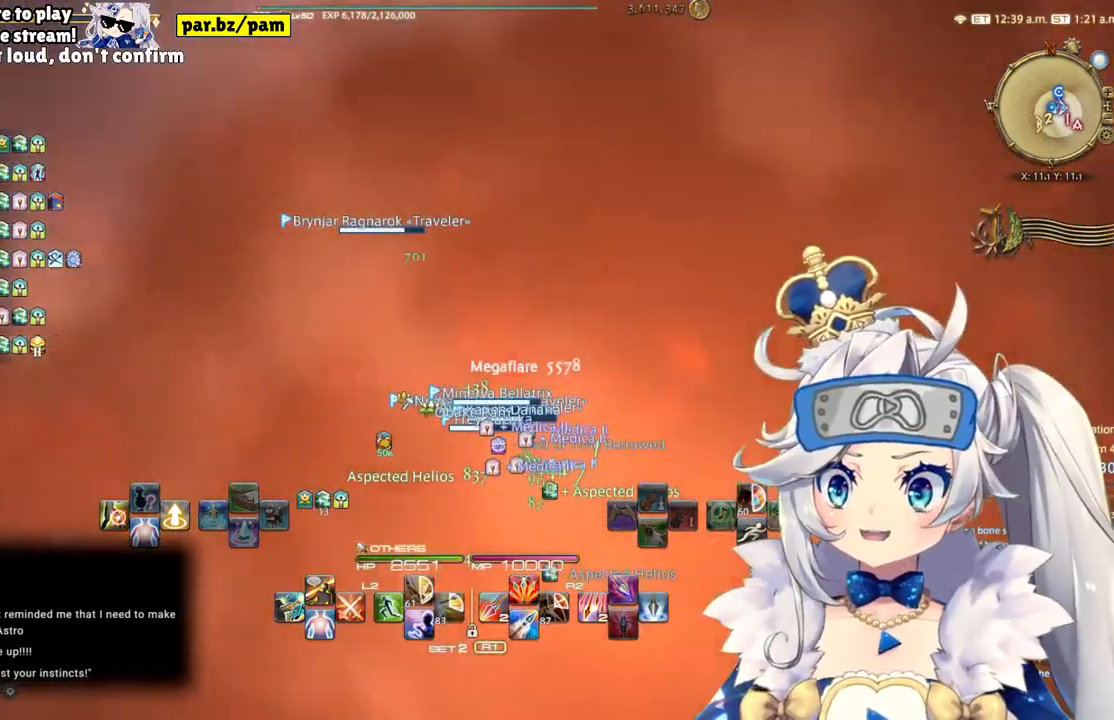
{"buttons": [], "left_stick": "center", "right_stick": "center", "events": []}
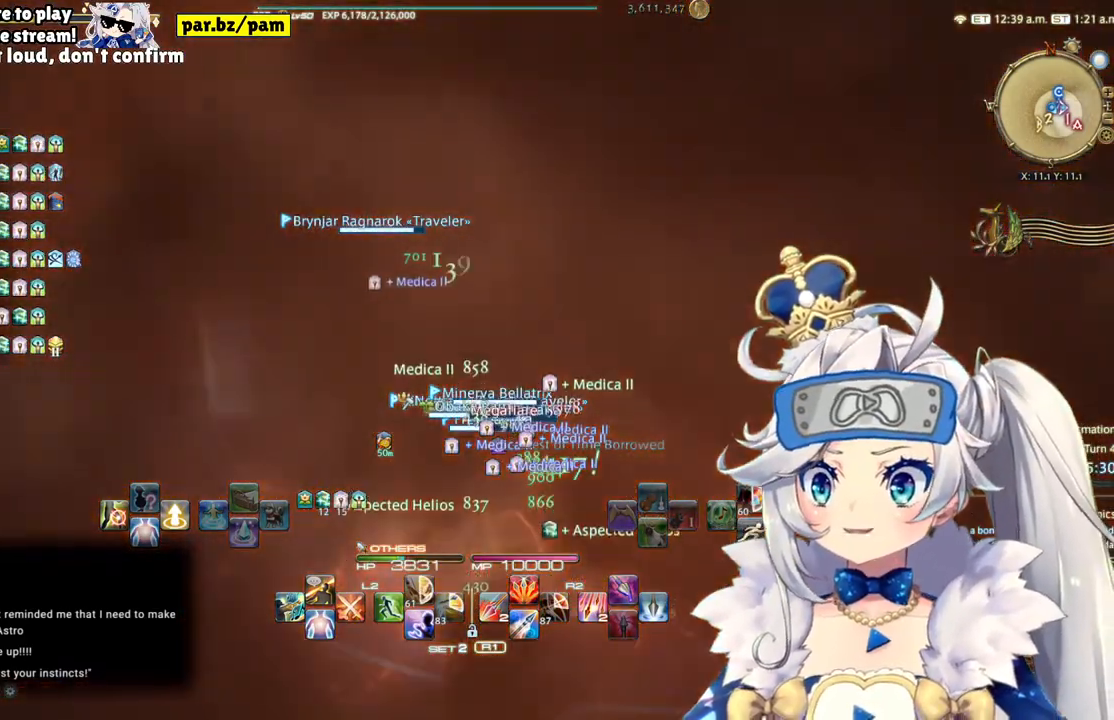
{"buttons": [], "left_stick": "center", "right_stick": "center", "events": []}
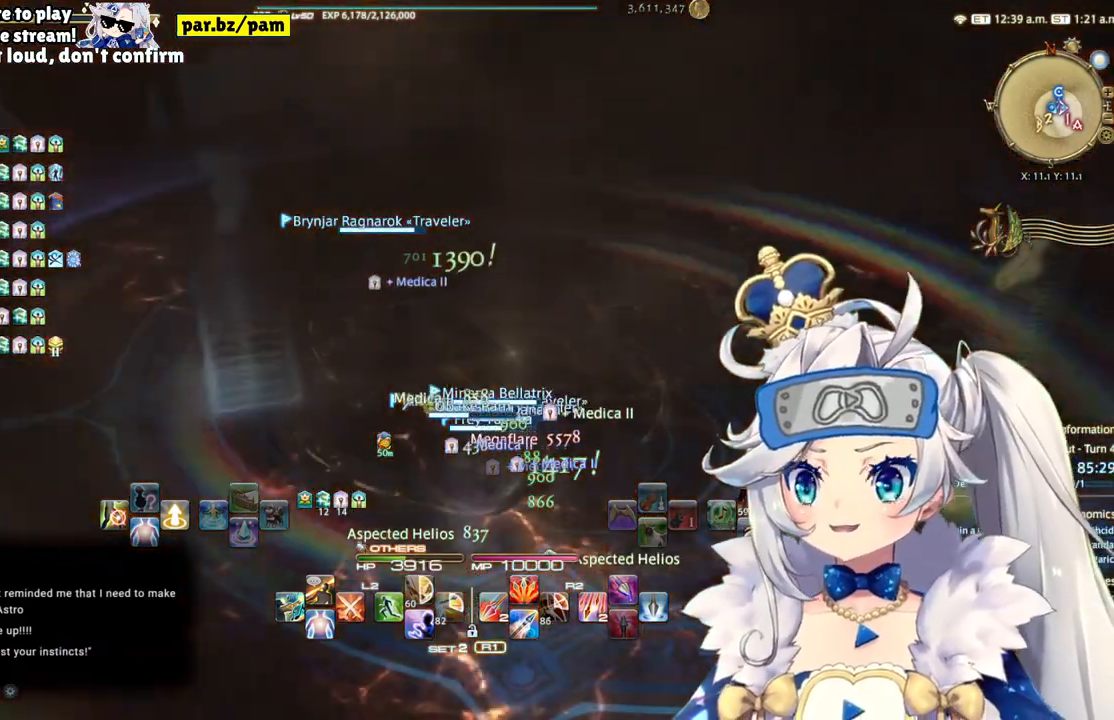
{"buttons": [], "left_stick": "center", "right_stick": "center", "events": []}
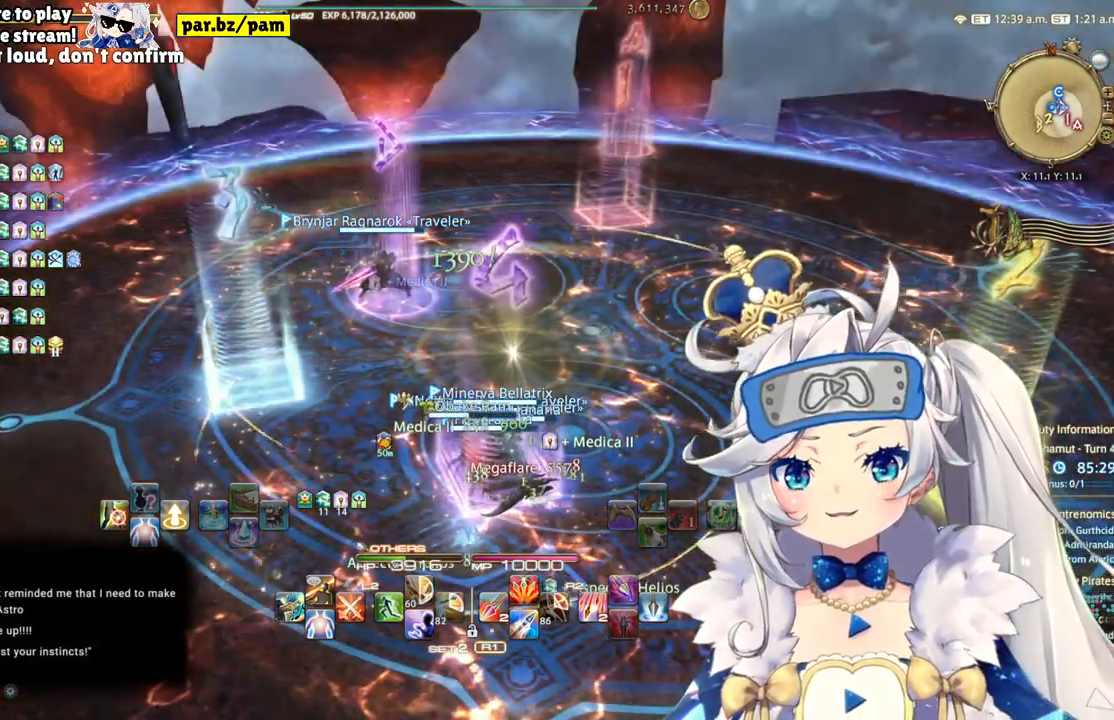
{"buttons": [], "left_stick": "center", "right_stick": "center", "events": []}
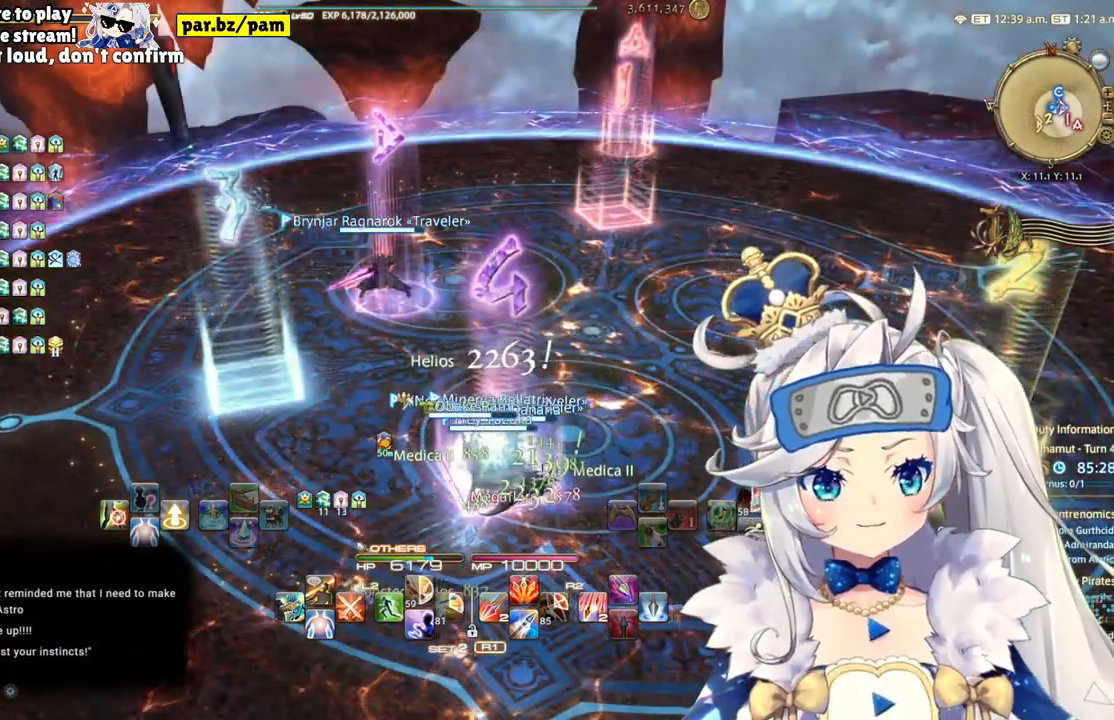
{"buttons": [], "left_stick": "center", "right_stick": "center", "events": []}
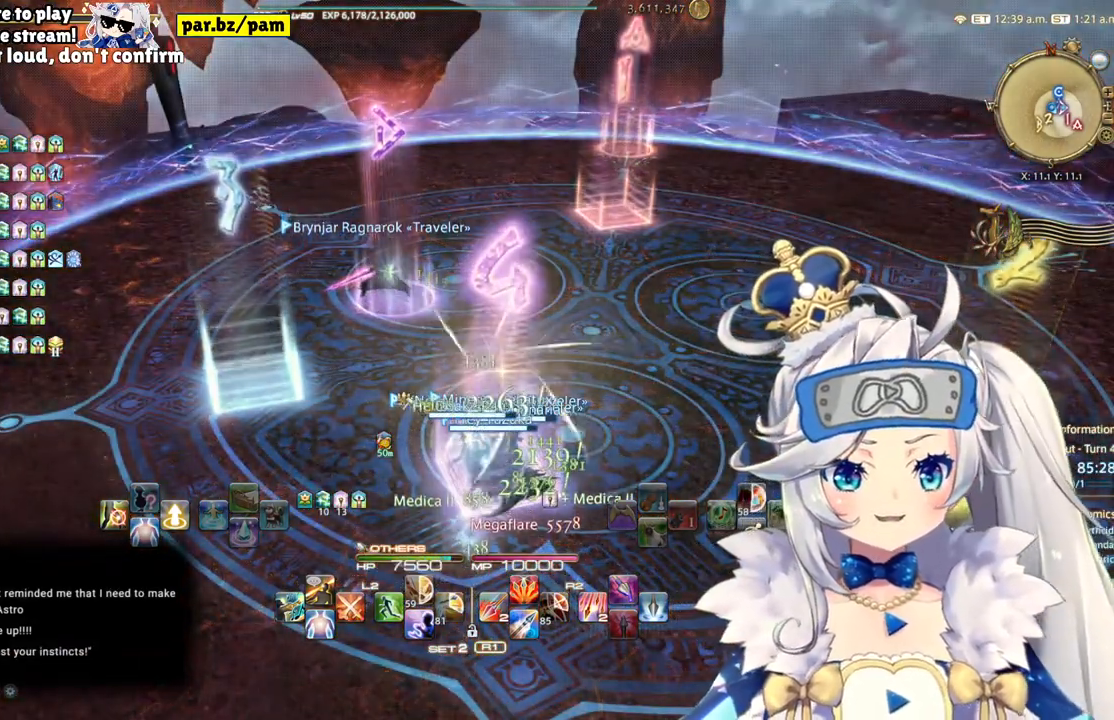
{"buttons": [], "left_stick": "center", "right_stick": "center", "events": [[150, "DPAD_RIGHT", "down"], [300, "DPAD_RIGHT", "up"]]}
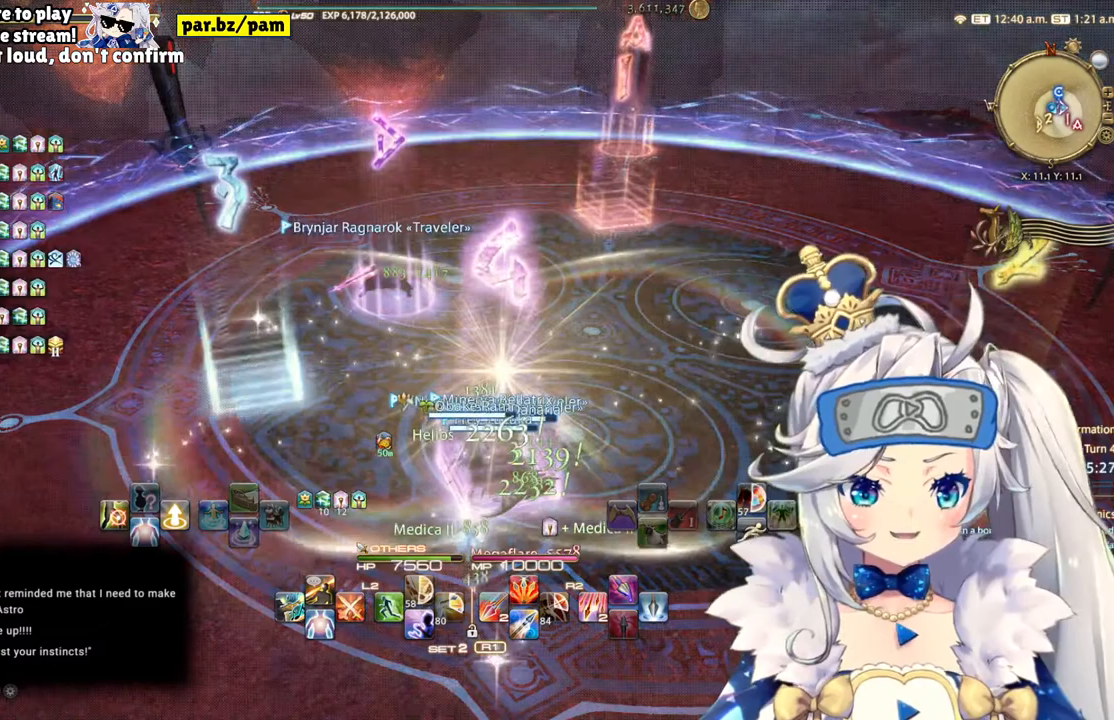
{"buttons": [], "left_stick": "center", "right_stick": "center", "events": []}
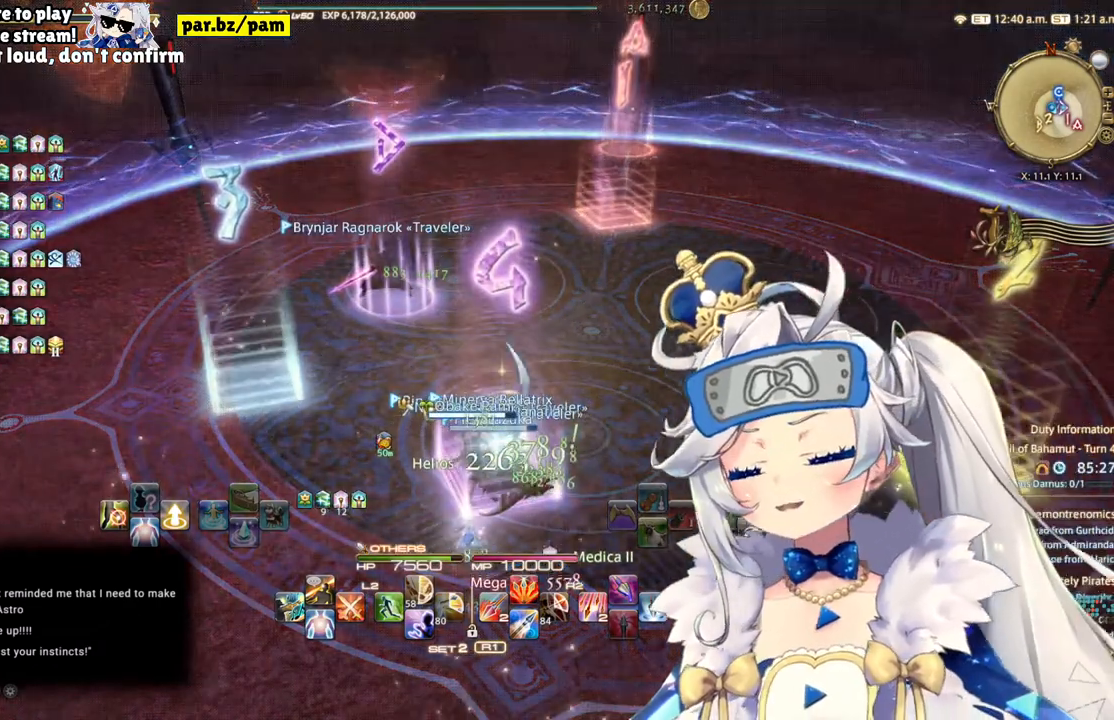
{"buttons": [], "left_stick": "center", "right_stick": "center", "events": []}
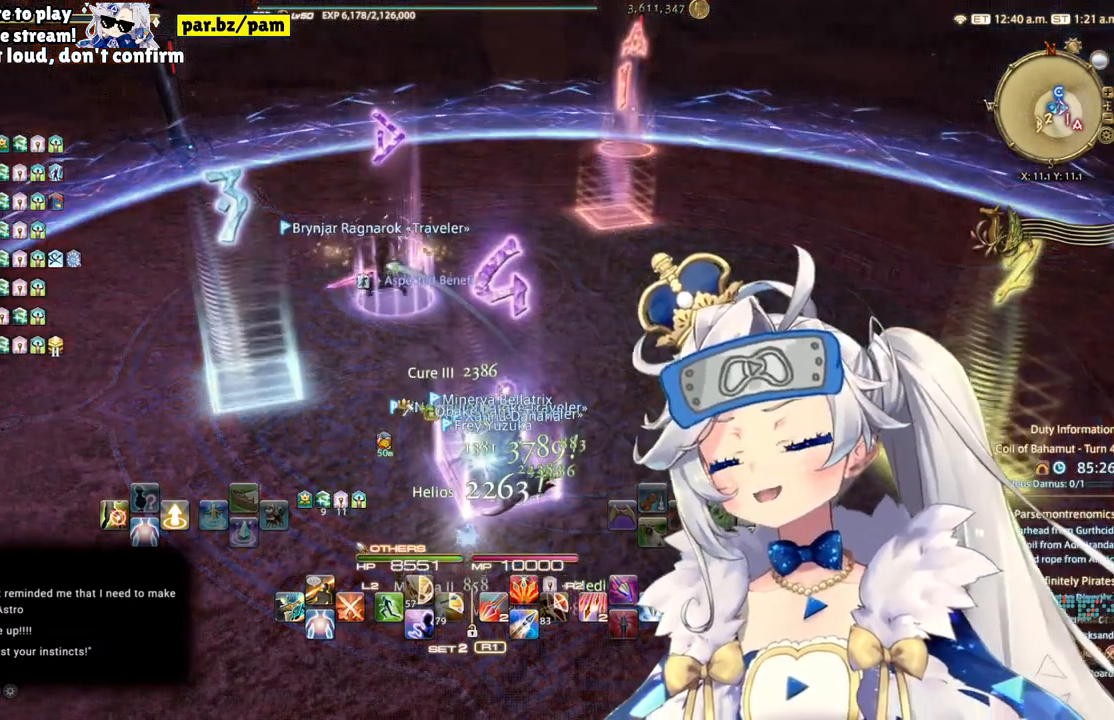
{"buttons": [], "left_stick": "center", "right_stick": "center", "events": []}
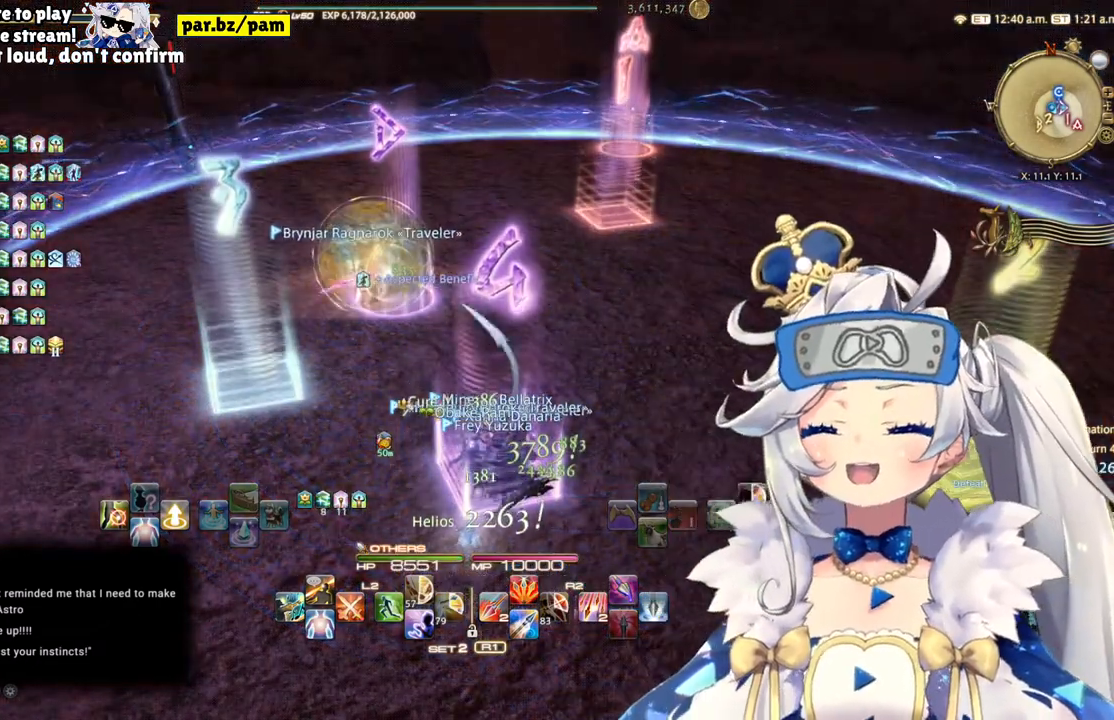
{"buttons": [], "left_stick": "center", "right_stick": "center", "events": []}
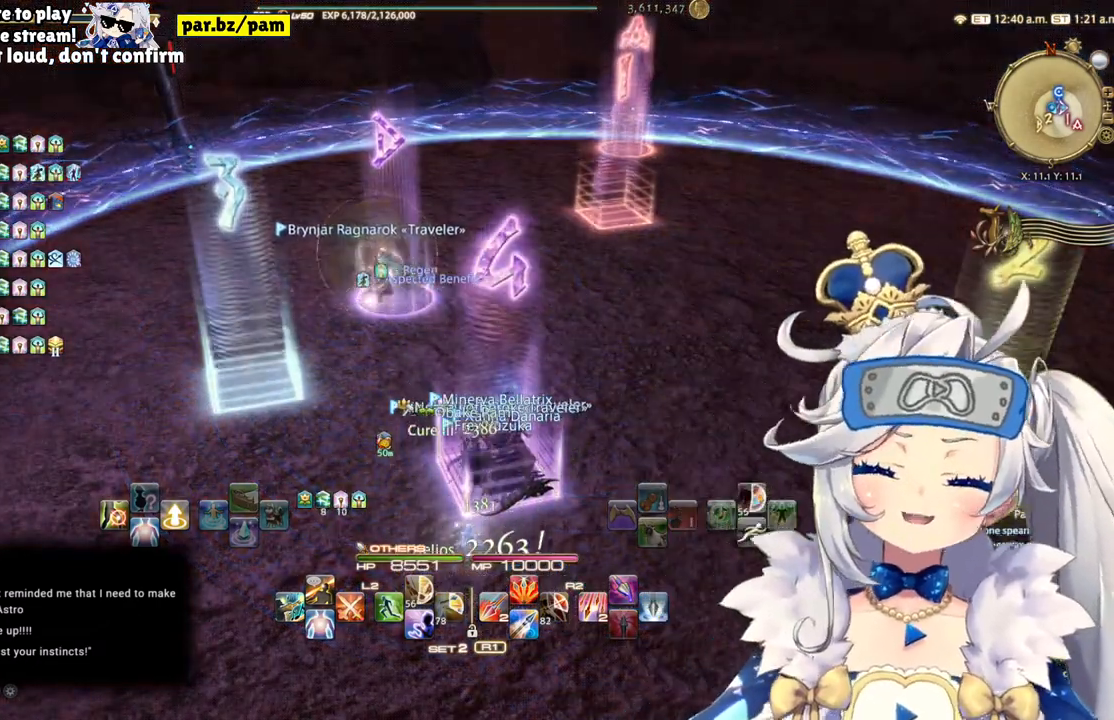
{"buttons": ["DPAD_RIGHT"], "left_stick": "center", "right_stick": "center", "events": [[350, "DPAD_RIGHT", "down"]]}
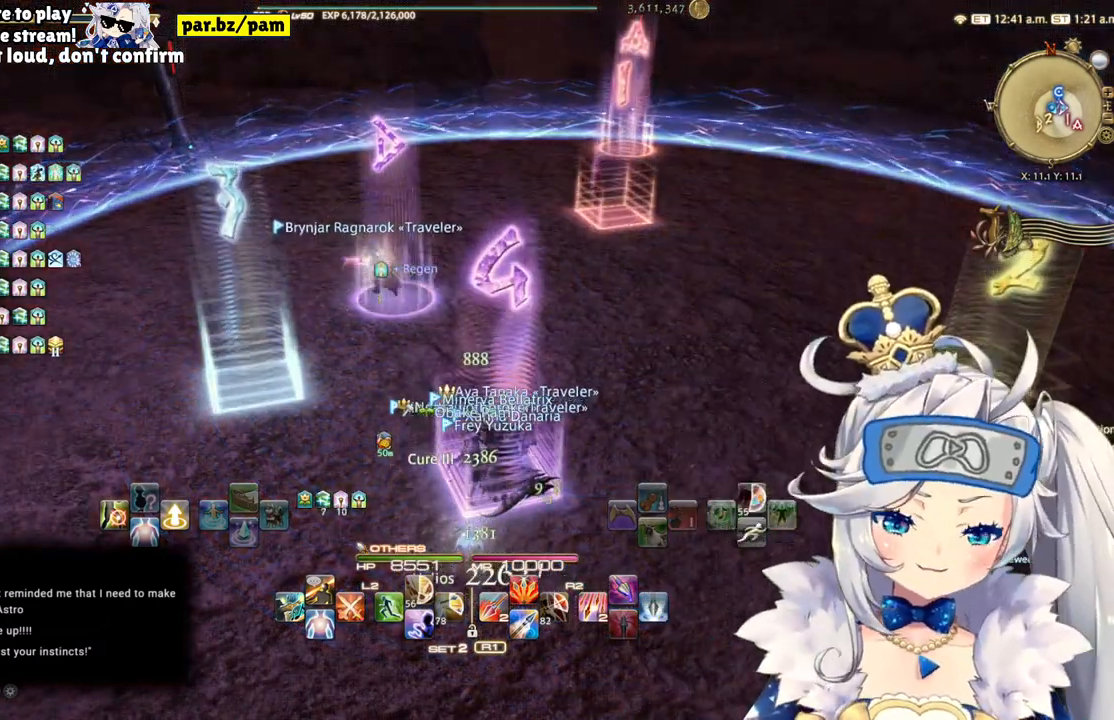
{"buttons": [], "left_stick": "center", "right_stick": "center", "events": [[33, "DPAD_RIGHT", "up"]]}
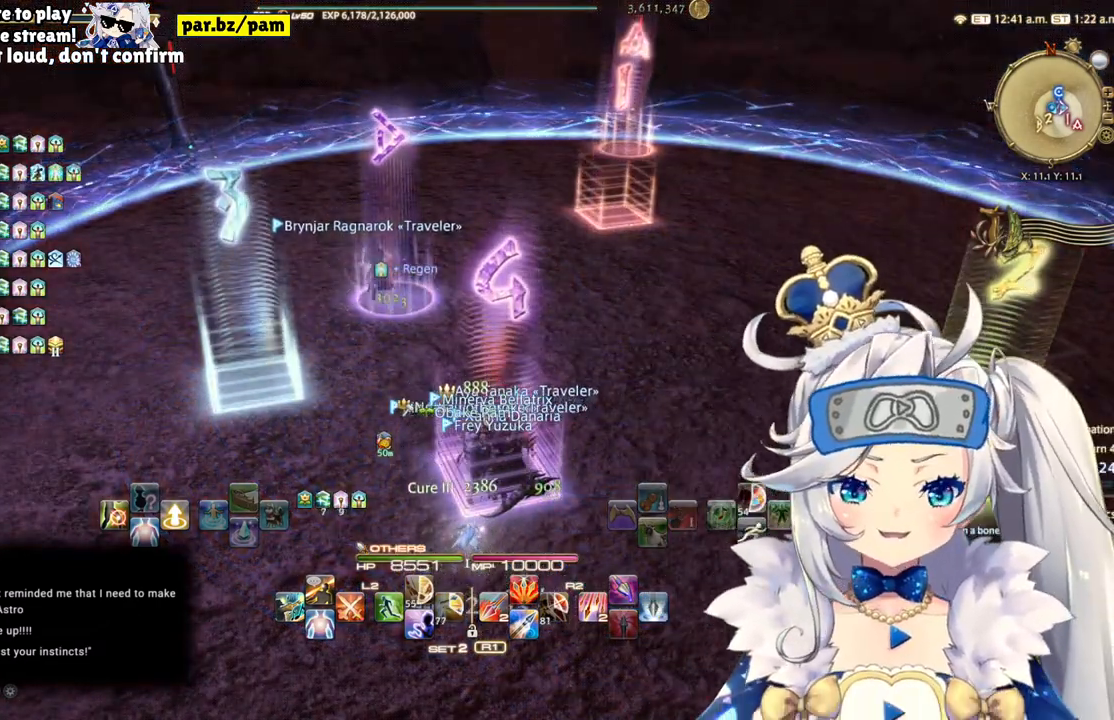
{"buttons": [], "left_stick": "center", "right_stick": "center", "events": [[17, "DPAD_LEFT", "down"], [183, "DPAD_LEFT", "up"]]}
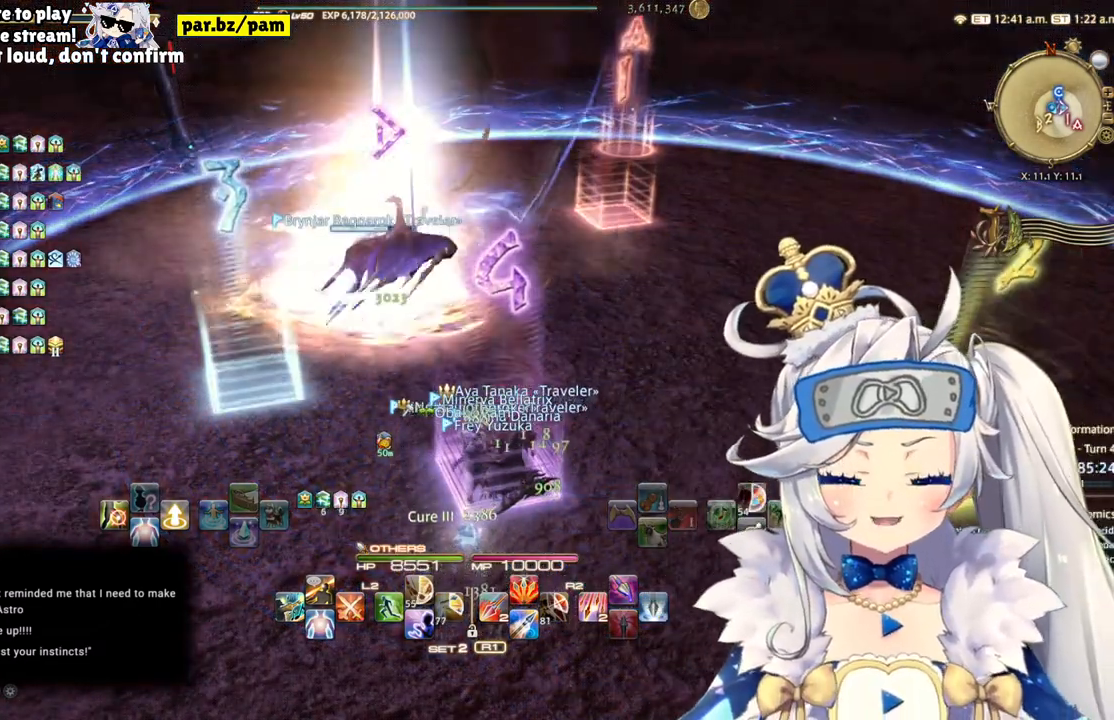
{"buttons": [], "left_stick": "center", "right_stick": "center", "events": []}